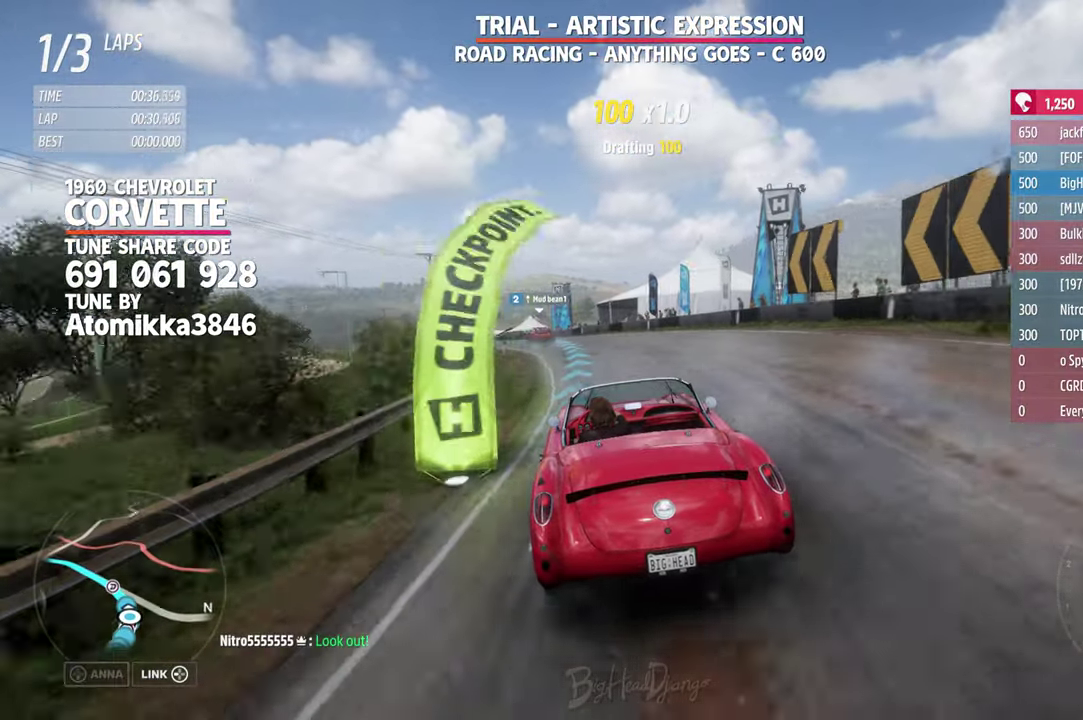
Gameplay with a controller (Xbox layout); each line is a JSON object with the inputs held at the frame after it (dt_ms = milliseconds from this image to that frame). "events" lists button and stick changes between this image and that frame as [ms after this image, input, new state], when the widget could be followed in between. Not read: R2.
{"dt_ms": 500, "buttons": [], "left_stick": "left", "right_stick": "center"}
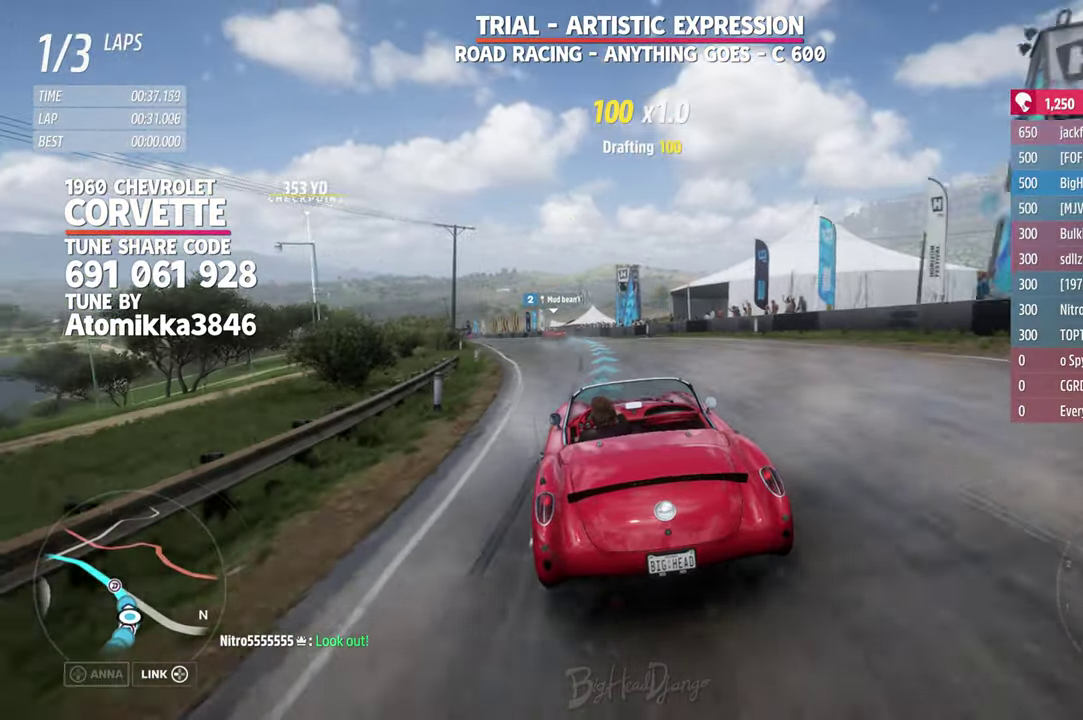
{"dt_ms": 400, "buttons": [], "left_stick": "center", "right_stick": "center", "events": [[300, "left_stick", "center"]]}
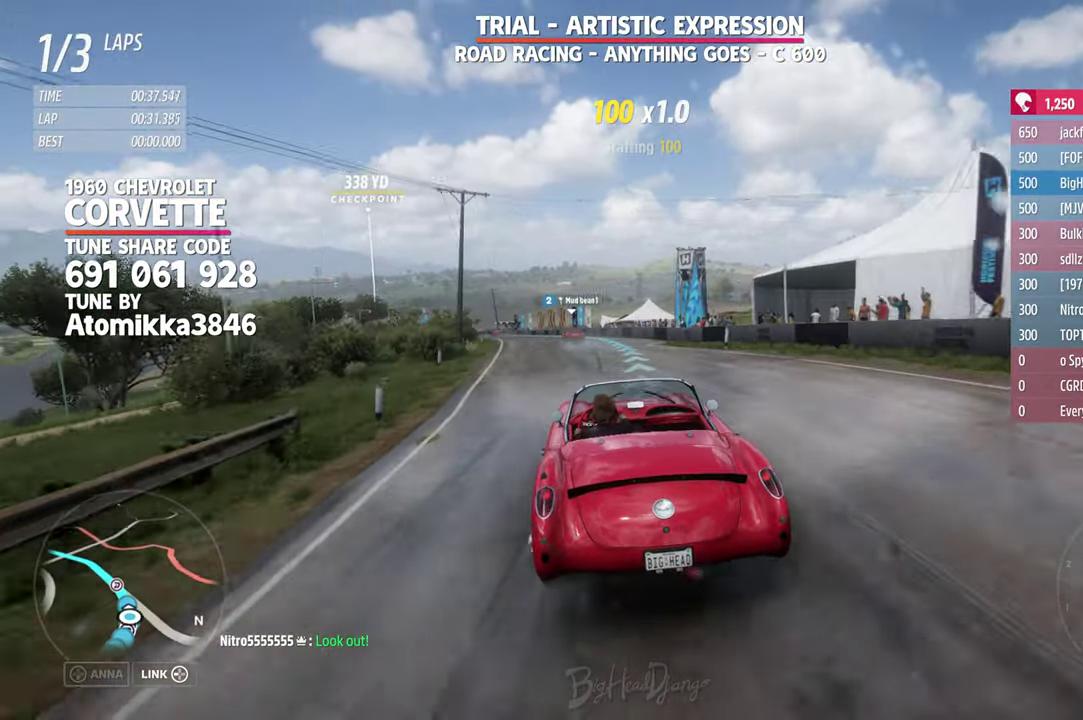
{"dt_ms": 800, "buttons": [], "left_stick": "left", "right_stick": "center", "events": [[50, "left_stick", "up-left"], [516, "left_stick", "center"], [783, "left_stick", "left"]]}
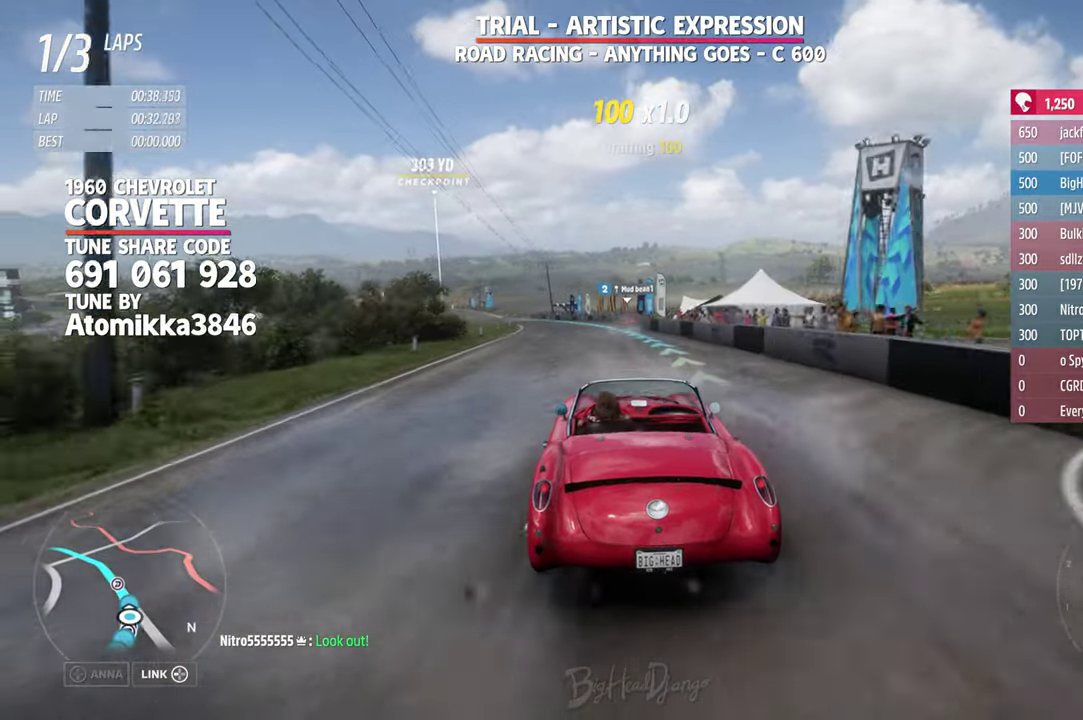
{"dt_ms": 300, "buttons": [], "left_stick": "up-left", "right_stick": "center", "events": [[200, "left_stick", "up-left"]]}
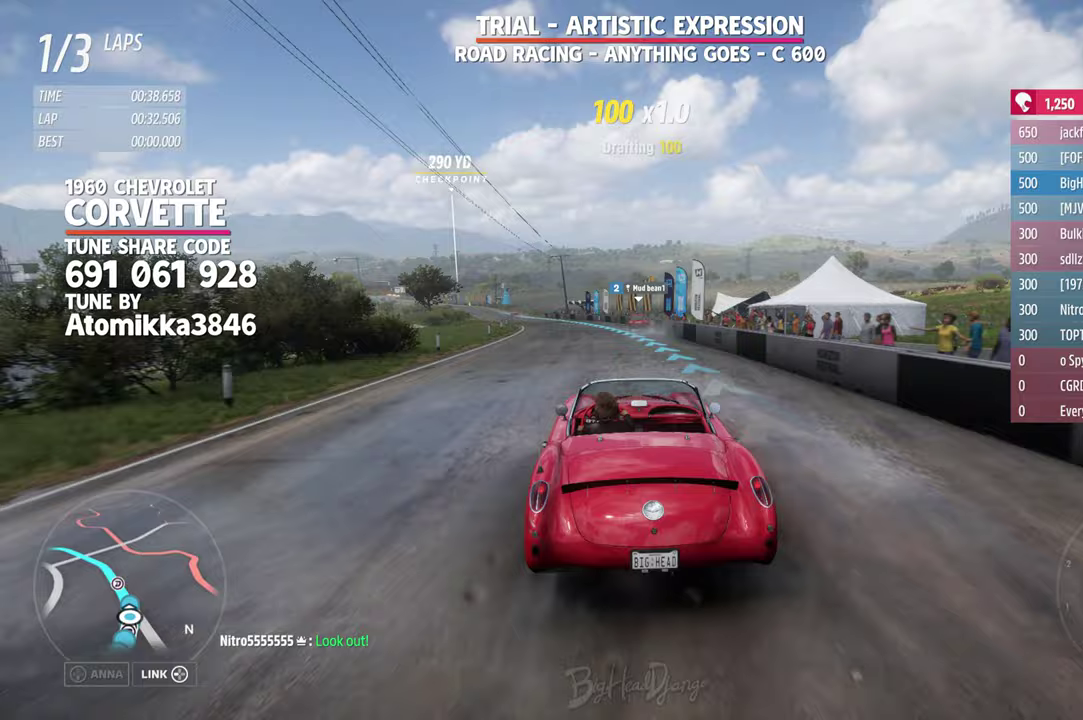
{"dt_ms": 500, "buttons": [], "left_stick": "left", "right_stick": "center", "events": [[267, "left_stick", "center"], [350, "left_stick", "left"]]}
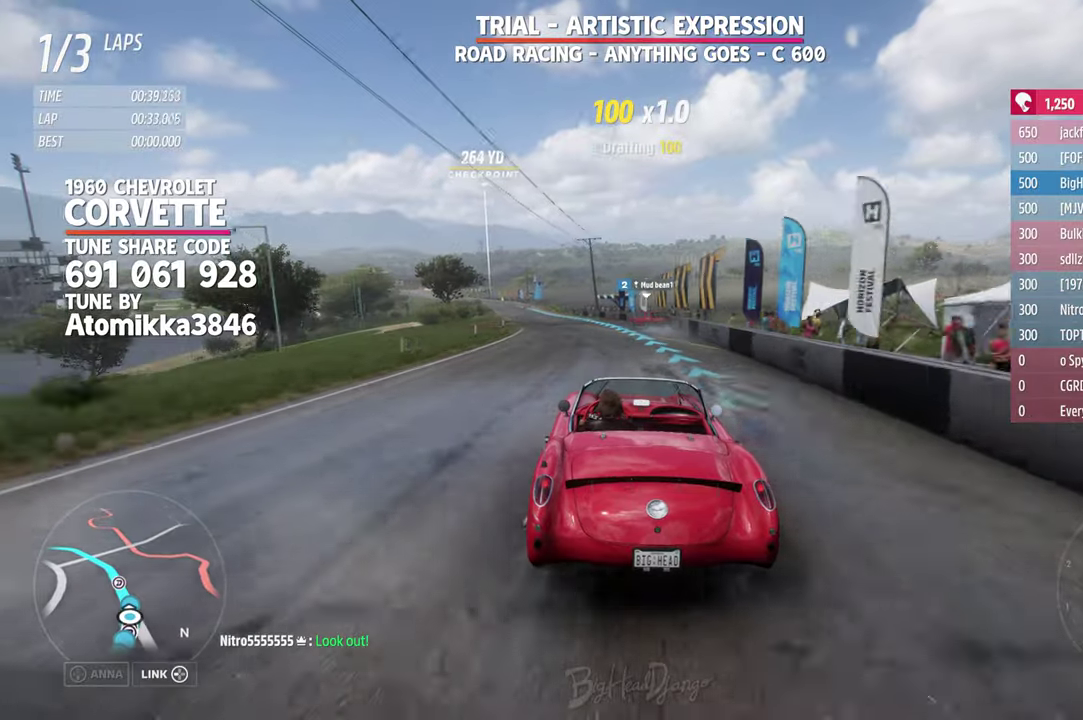
{"dt_ms": 500, "buttons": [], "left_stick": "up-left", "right_stick": "center"}
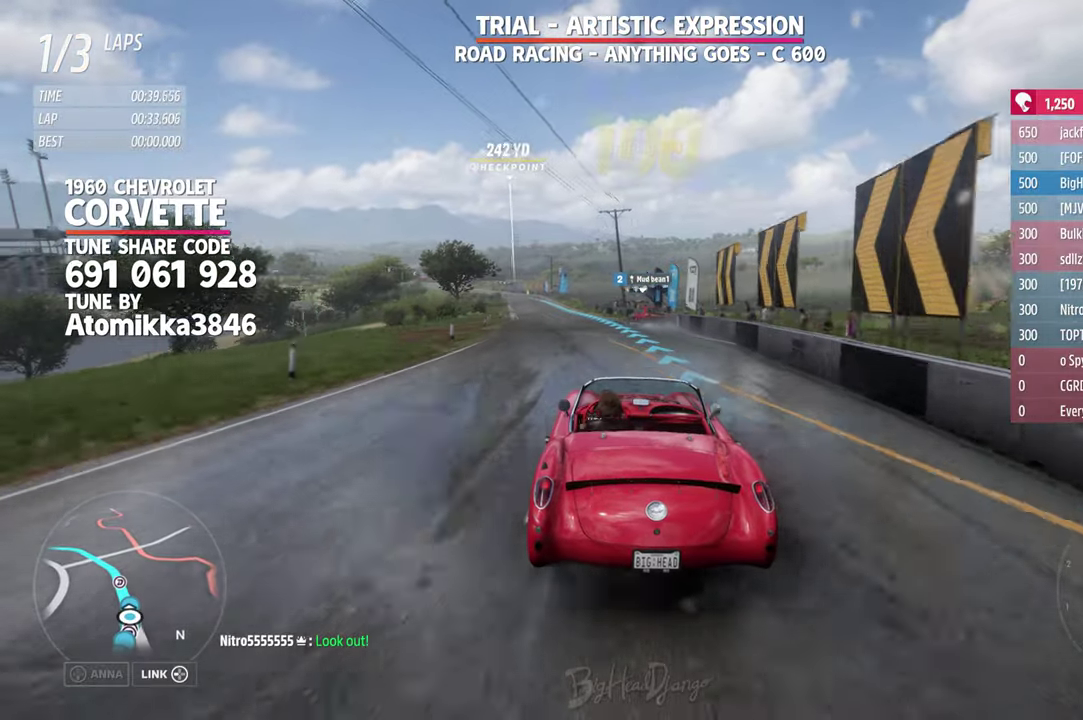
{"dt_ms": 500, "buttons": [], "left_stick": "up-left", "right_stick": "center", "events": [[17, "left_stick", "center"], [117, "left_stick", "left"], [167, "left_stick", "up-left"], [217, "left_stick", "right"], [400, "left_stick", "up-left"]]}
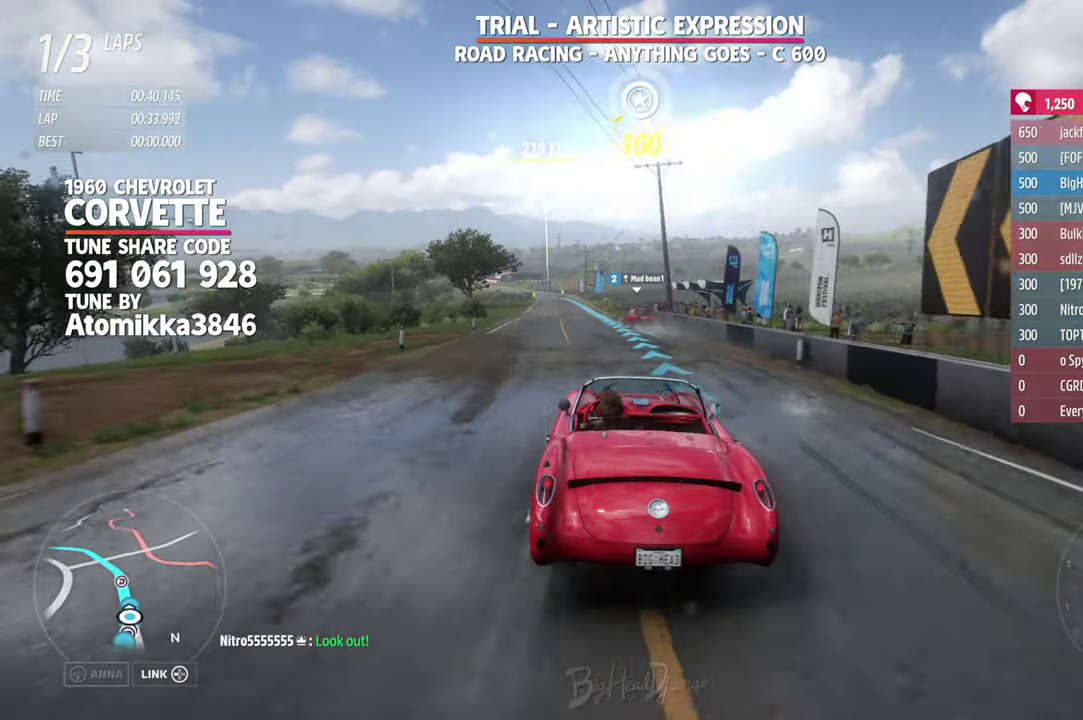
{"dt_ms": 500, "buttons": [], "left_stick": "up-left", "right_stick": "center", "events": [[17, "left_stick", "center"], [133, "left_stick", "up-left"], [283, "left_stick", "center"], [400, "left_stick", "up-left"]]}
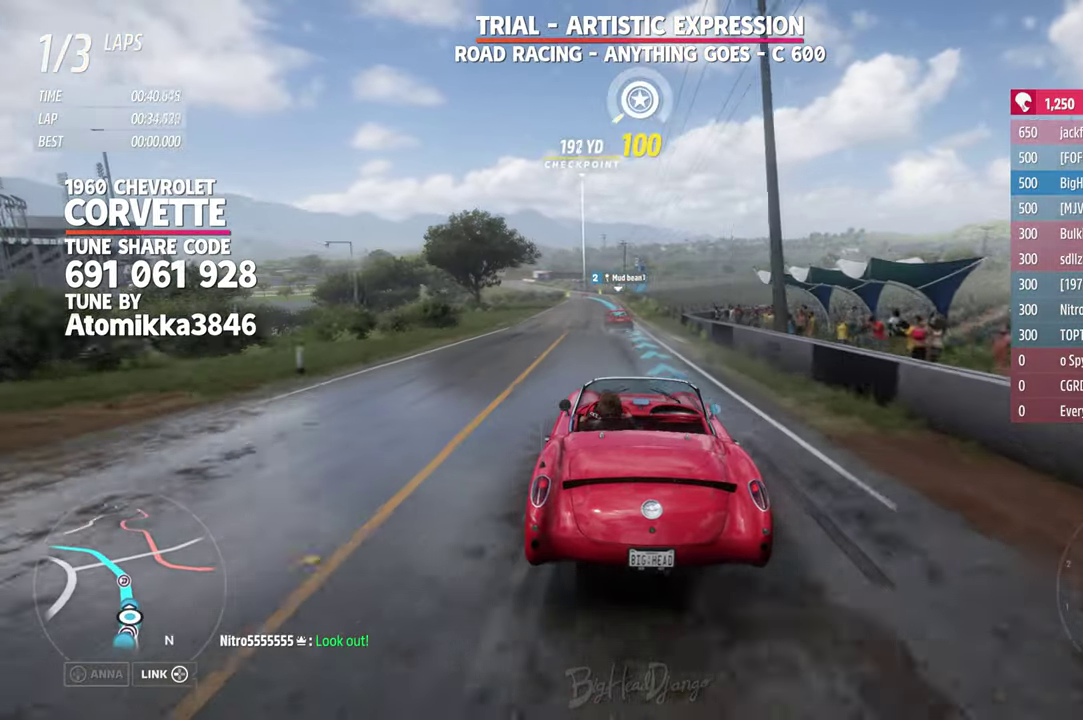
{"dt_ms": 300, "buttons": [], "left_stick": "up-left", "right_stick": "center", "events": [[50, "left_stick", "center"], [233, "left_stick", "up-left"]]}
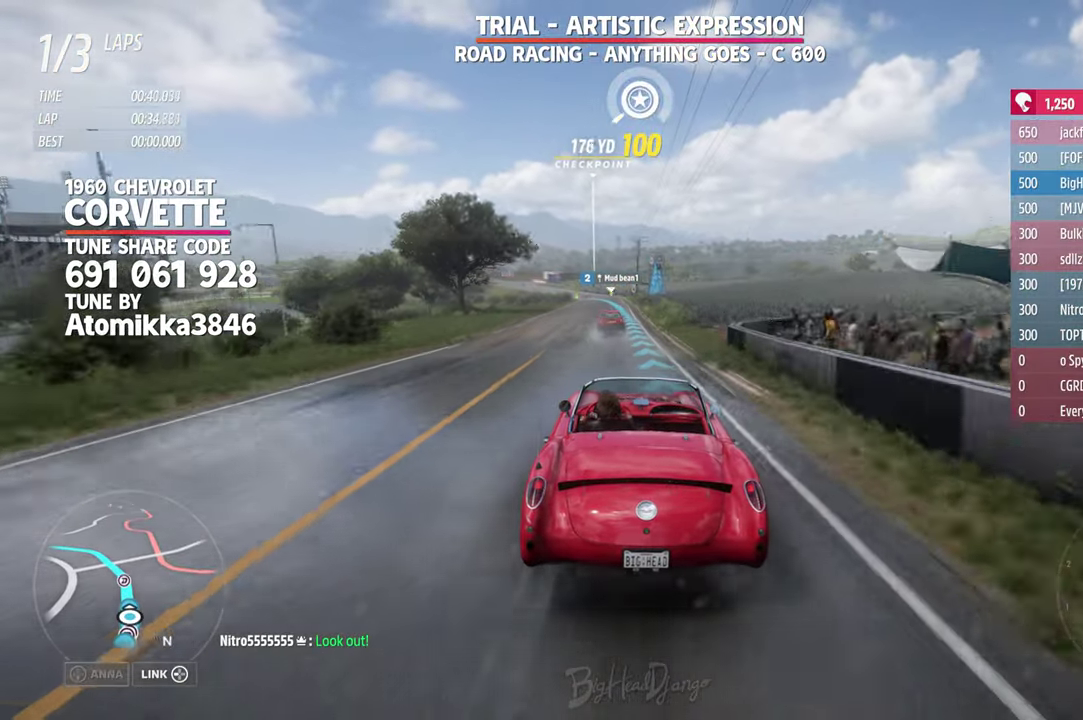
{"dt_ms": 800, "buttons": [], "left_stick": "up-left", "right_stick": "center"}
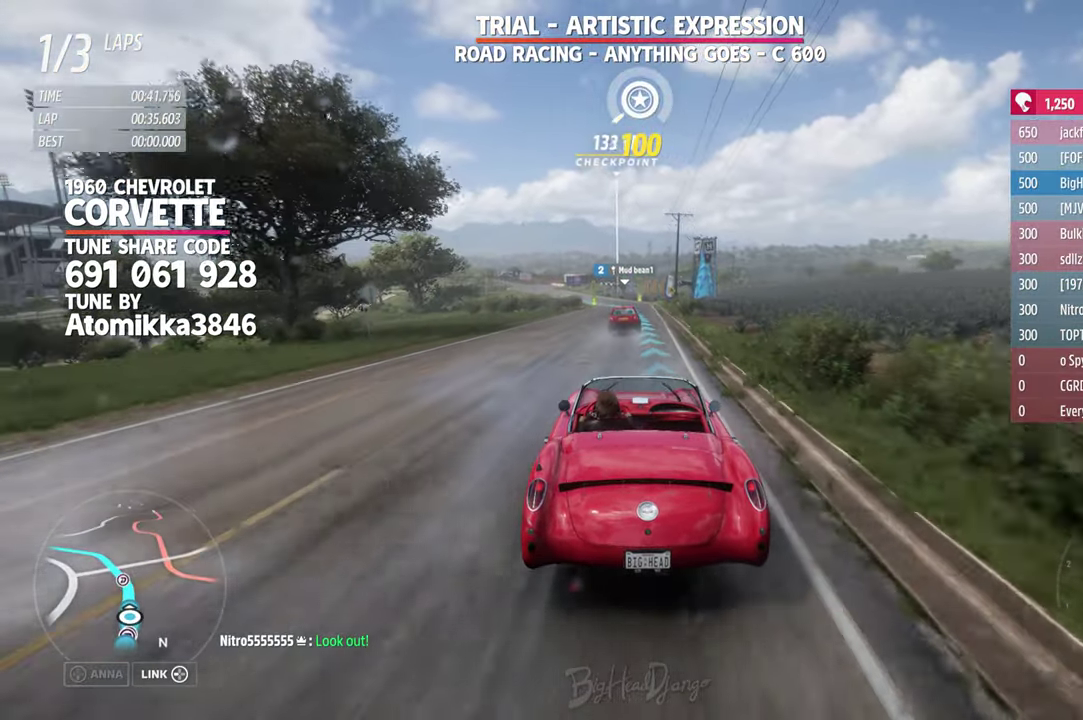
{"dt_ms": 400, "buttons": [], "left_stick": "center", "right_stick": "center"}
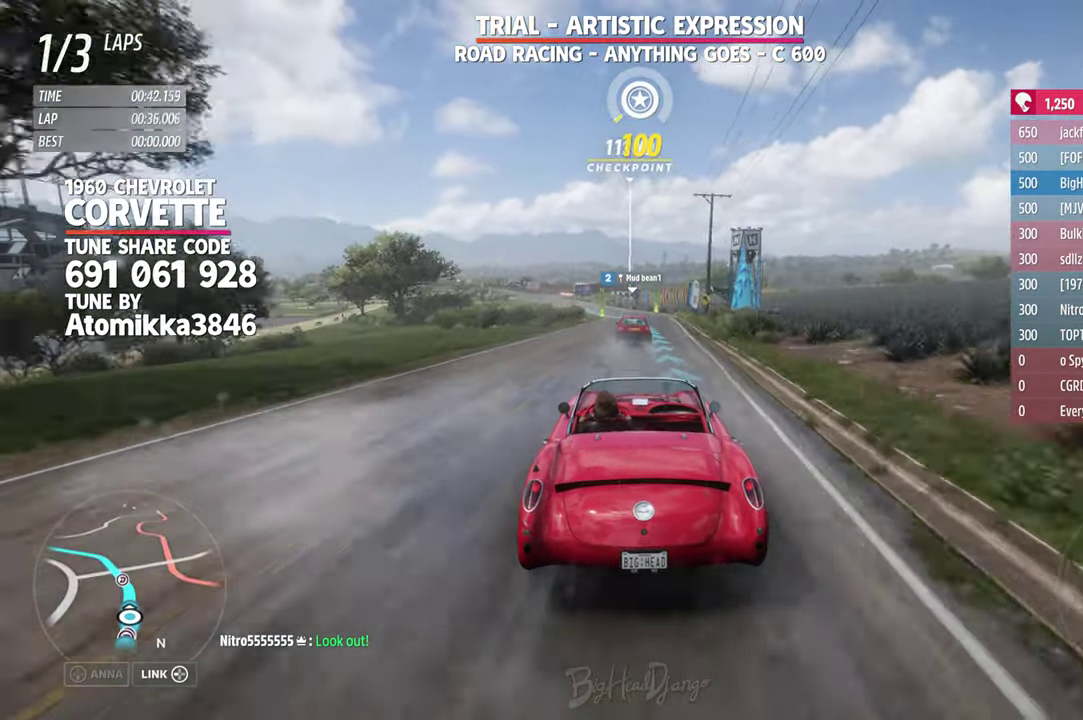
{"dt_ms": 500, "buttons": [], "left_stick": "center", "right_stick": "center", "events": [[167, "left_stick", "left"], [233, "left_stick", "up-left"], [300, "left_stick", "left"], [350, "left_stick", "up-left"], [400, "left_stick", "center"]]}
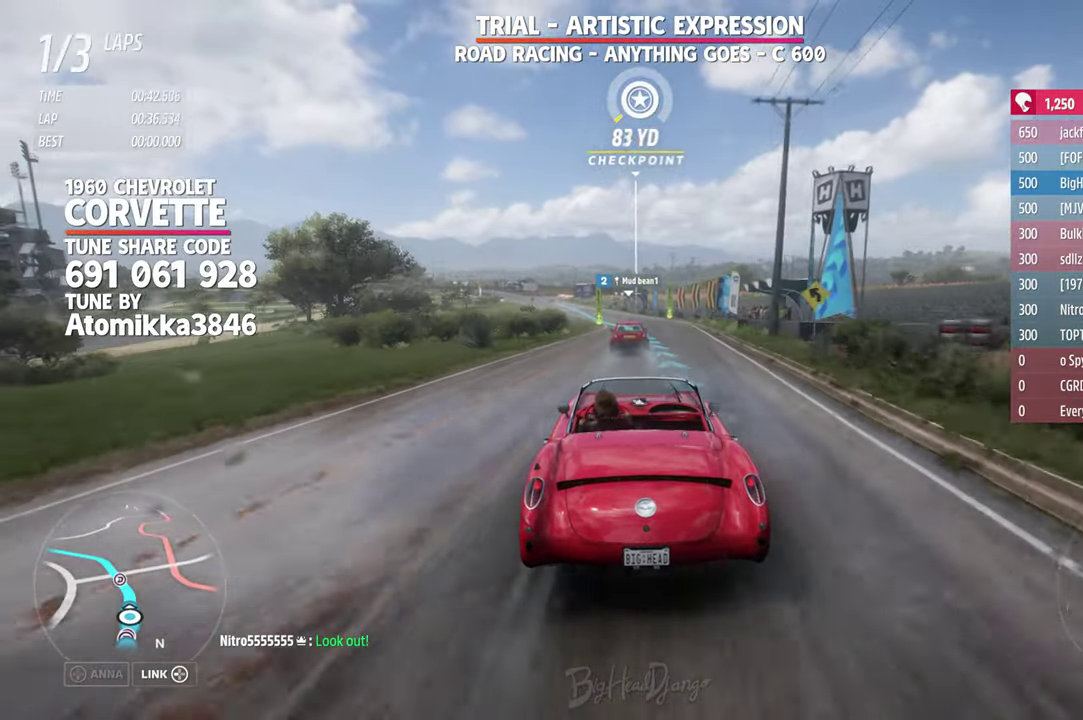
{"dt_ms": 500, "buttons": [], "left_stick": "up-left", "right_stick": "center", "events": [[150, "left_stick", "up-left"], [300, "left_stick", "center"], [450, "left_stick", "left"], [500, "left_stick", "up-left"]]}
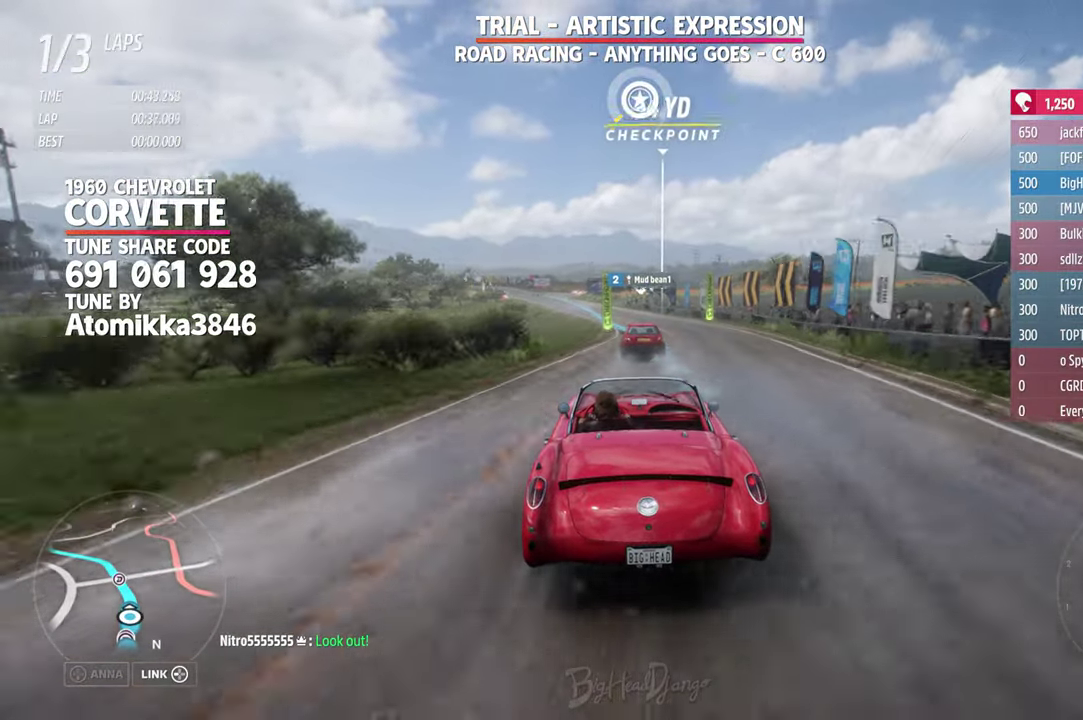
{"dt_ms": 300, "buttons": [], "left_stick": "up-left", "right_stick": "center", "events": [[83, "left_stick", "down-right"], [217, "left_stick", "center"], [300, "left_stick", "up-left"]]}
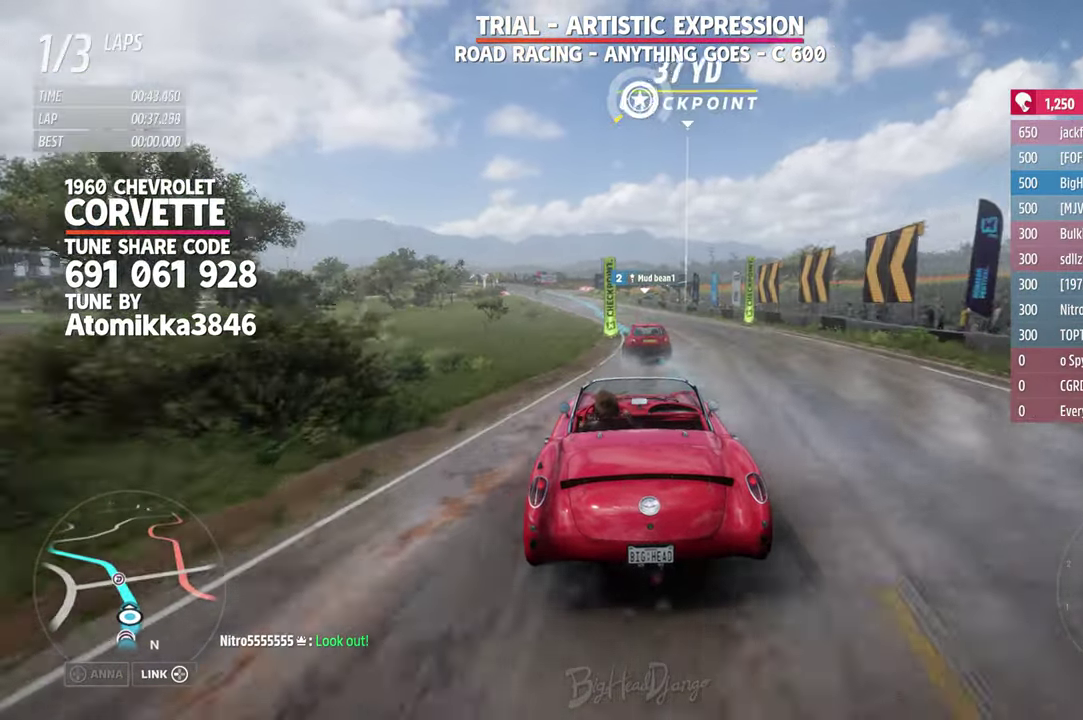
{"dt_ms": 800, "buttons": [], "left_stick": "center", "right_stick": "center", "events": [[133, "left_stick", "center"], [300, "left_stick", "up-left"], [600, "left_stick", "down-right"], [717, "left_stick", "up-left"], [784, "left_stick", "center"]]}
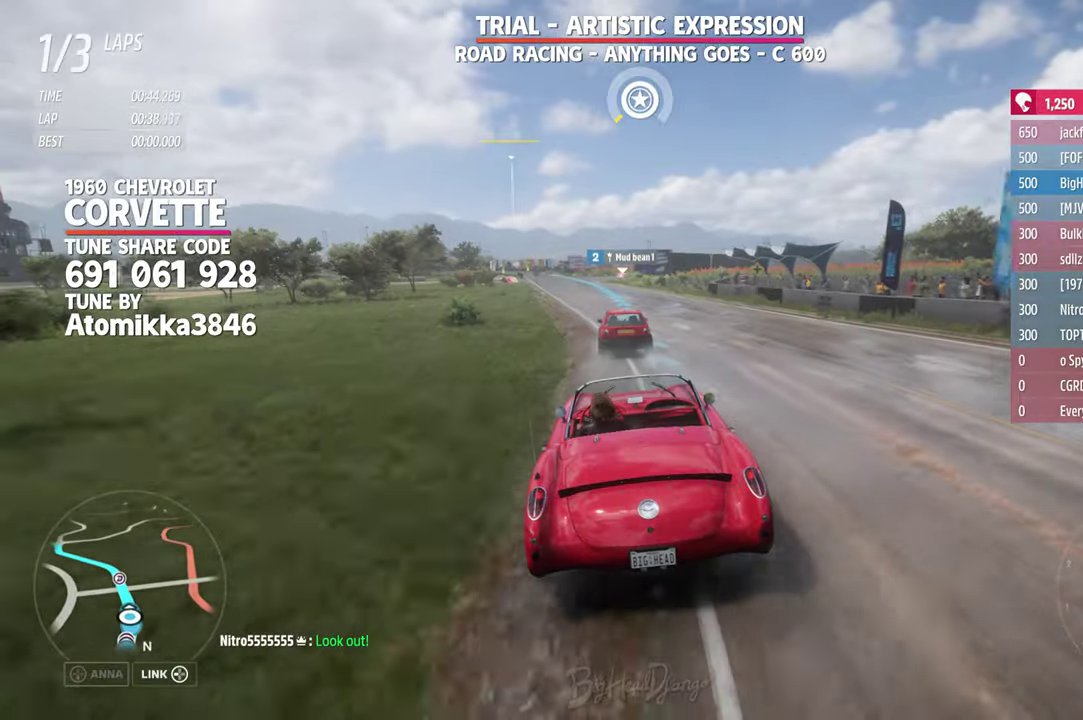
{"dt_ms": 400, "buttons": [], "left_stick": "up-left", "right_stick": "center", "events": [[84, "left_stick", "down-right"], [250, "left_stick", "center"], [400, "left_stick", "up-left"]]}
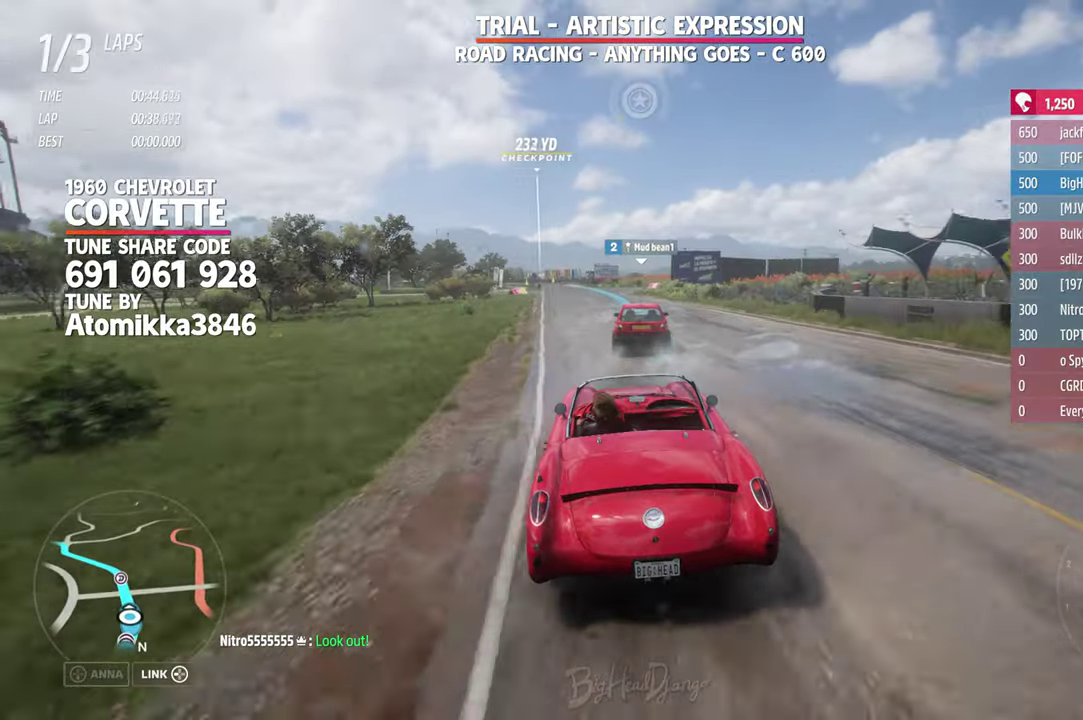
{"dt_ms": 500, "buttons": [], "left_stick": "up-left", "right_stick": "center"}
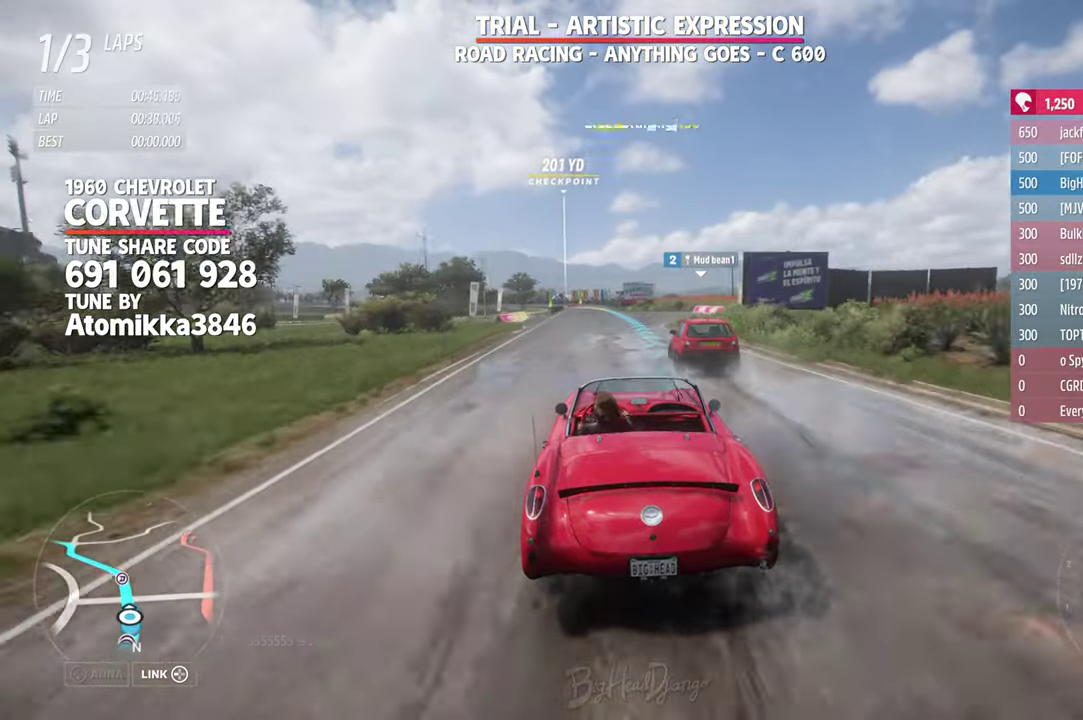
{"dt_ms": 500, "buttons": [], "left_stick": "center", "right_stick": "center", "events": [[117, "left_stick", "center"]]}
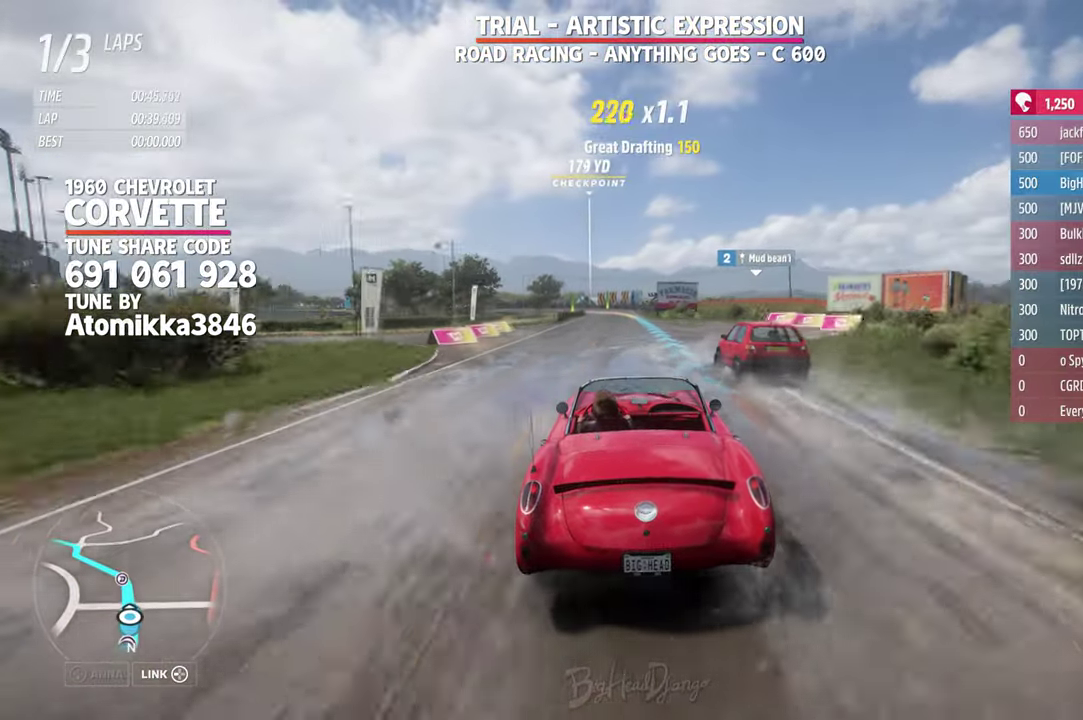
{"dt_ms": 300, "buttons": [], "left_stick": "center", "right_stick": "center", "events": [[84, "left_stick", "left"], [150, "left_stick", "up-left"], [234, "left_stick", "center"]]}
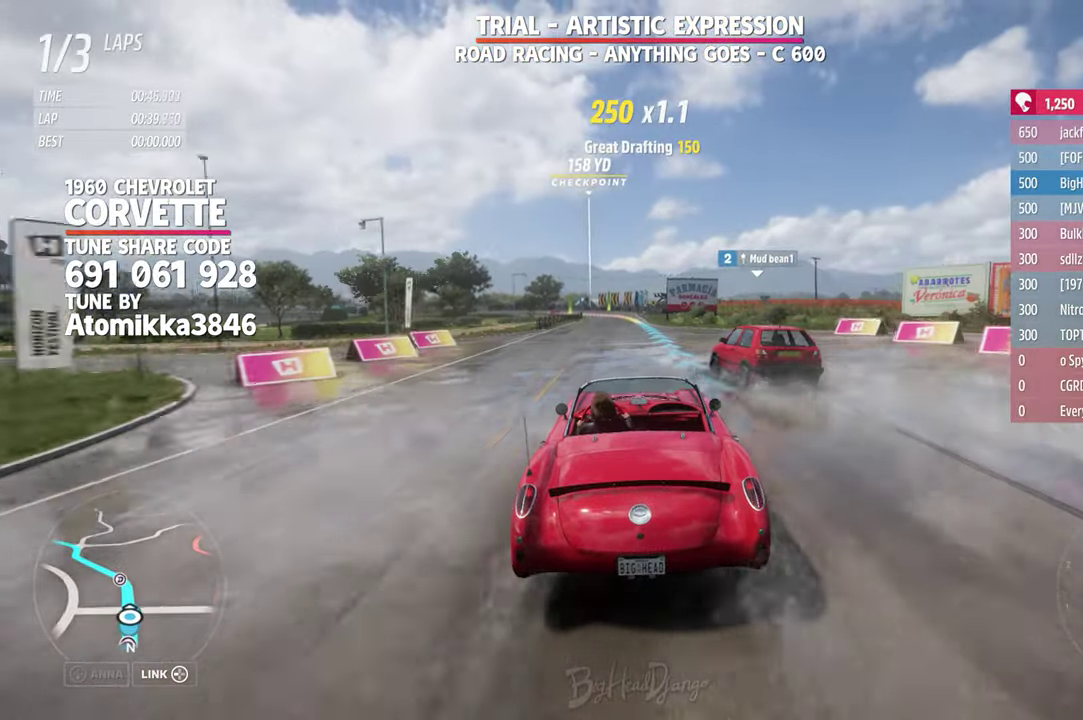
{"dt_ms": 800, "buttons": [], "left_stick": "center", "right_stick": "center", "events": [[117, "left_stick", "left"], [484, "left_stick", "center"]]}